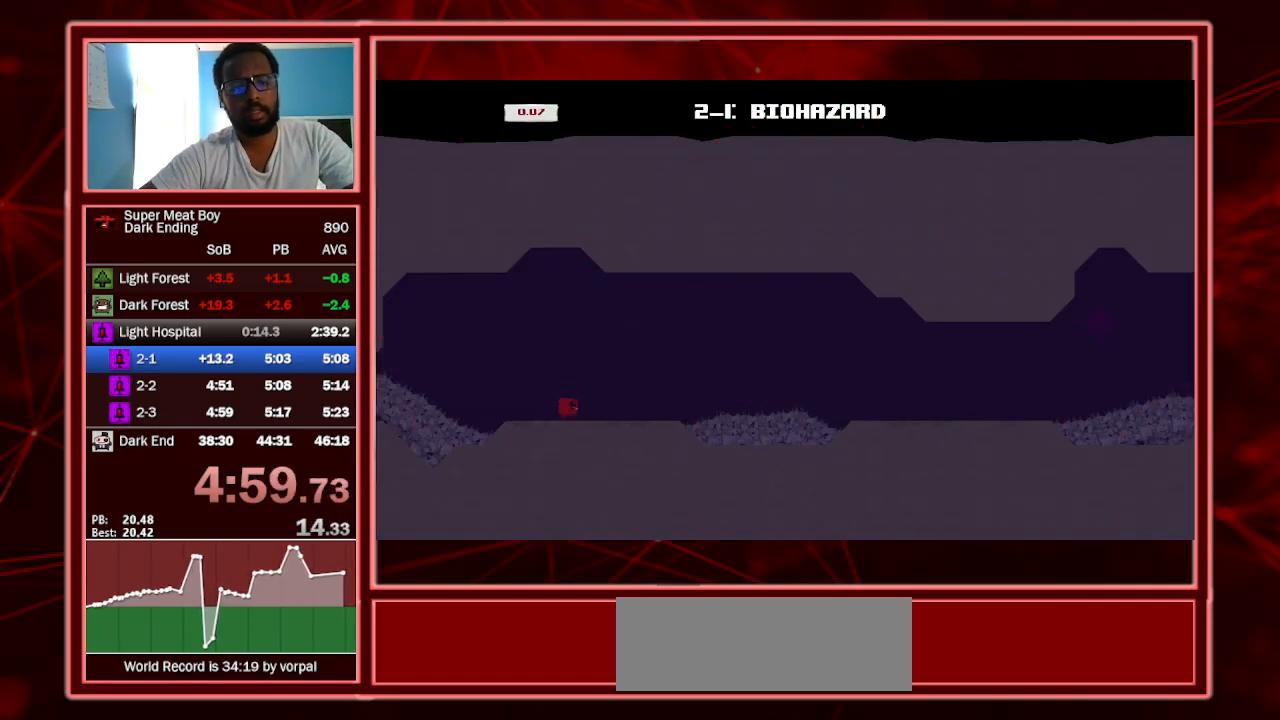
Gameplay with keyboard; each line is a JSON object with the keys held at the frame after it. "events" lists presses ("down") and releases ("up") of "a", "escape", "left", "p", "right", "s", "shift" and "space" between this image and that frame as [ms after this image, input, new state], when the widget could be followed in between. No other keys are recorded. Mouse input is not recorded.
{"keys": ["right", "shift", "space"], "events": [[333, "space", "down"]]}
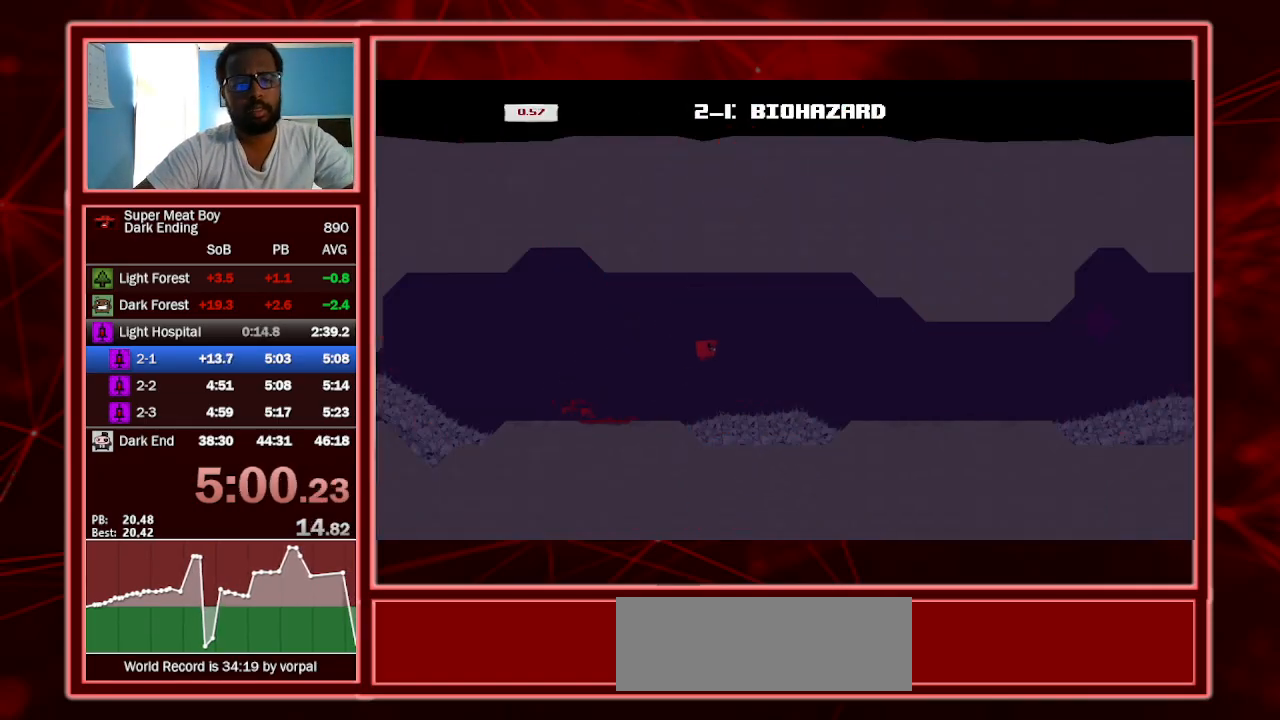
{"keys": ["right", "shift"], "events": [[133, "space", "up"]]}
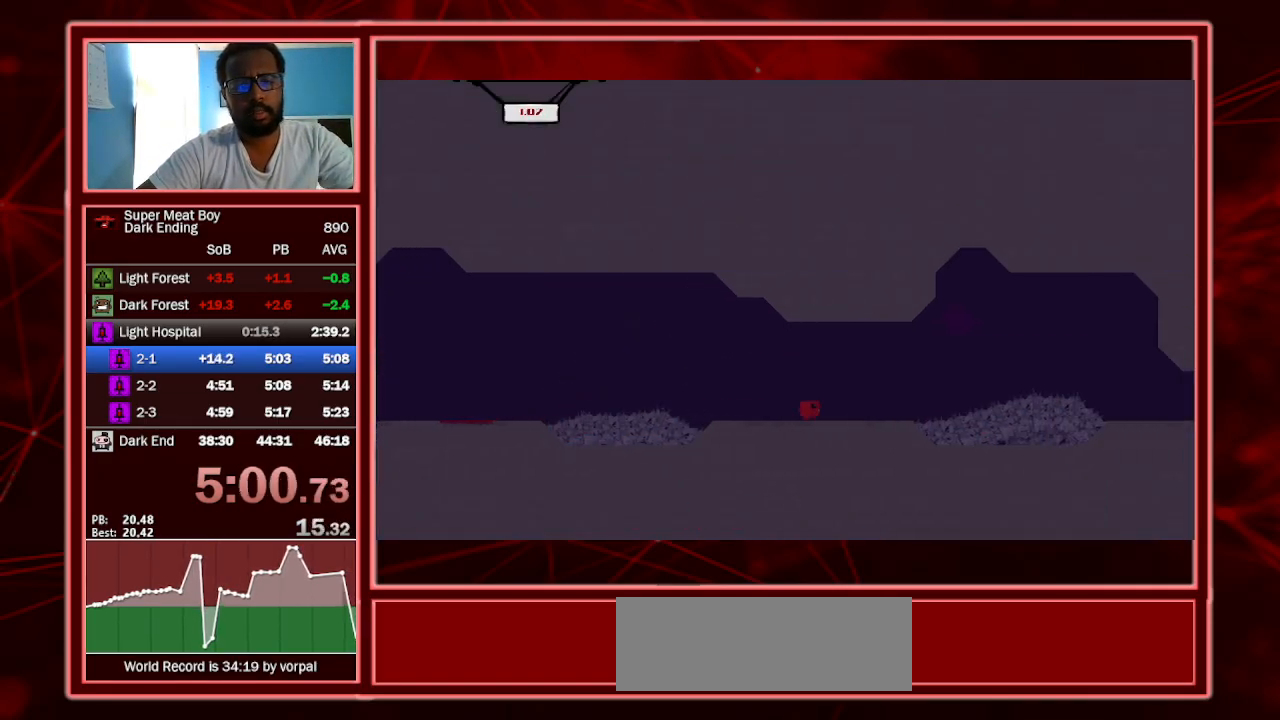
{"keys": ["right", "shift"], "events": [[133, "space", "down"], [367, "space", "up"]]}
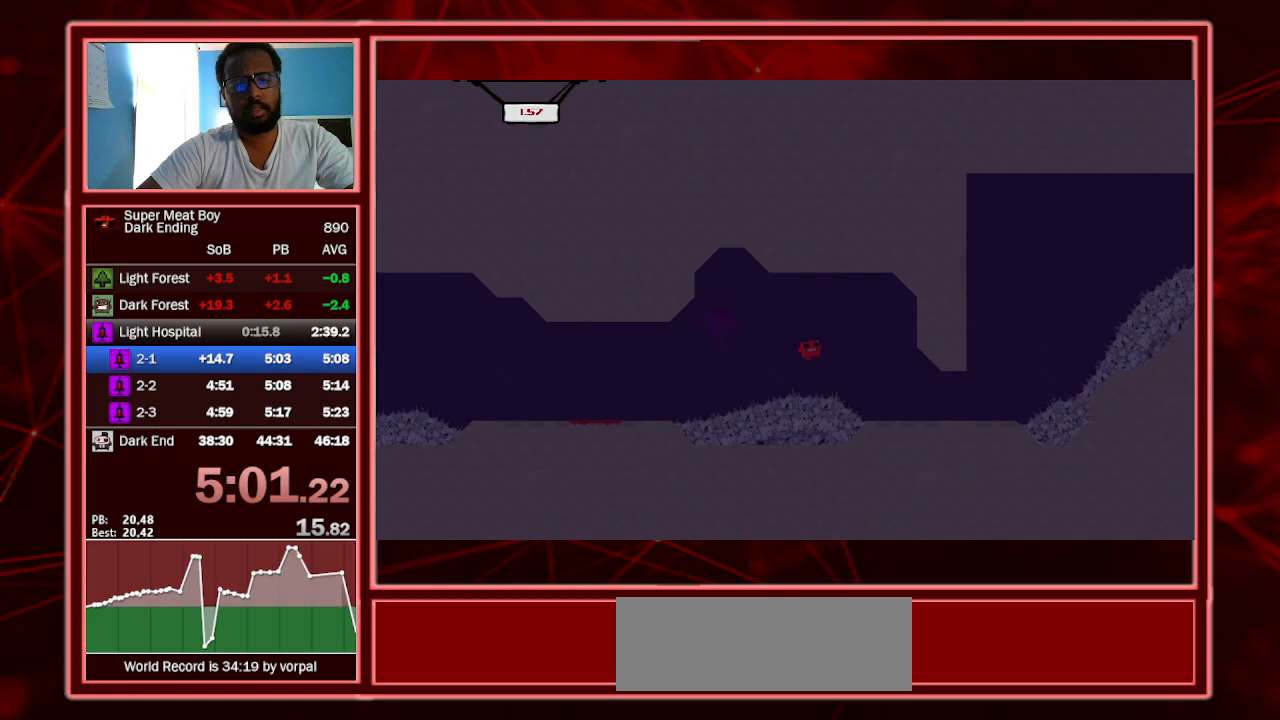
{"keys": ["right", "shift"], "events": [[333, "right", "up"], [500, "right", "down"]]}
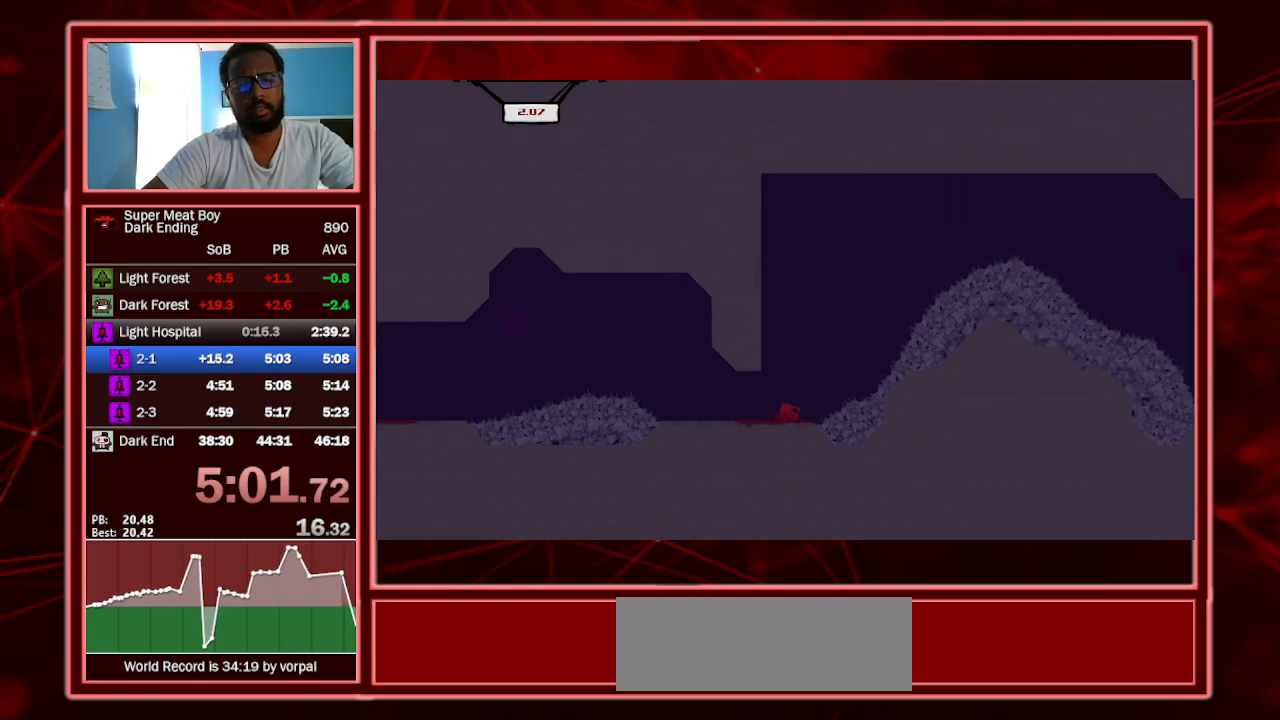
{"keys": ["left", "shift", "space"], "events": [[200, "right", "up"], [300, "left", "down"], [367, "space", "down"]]}
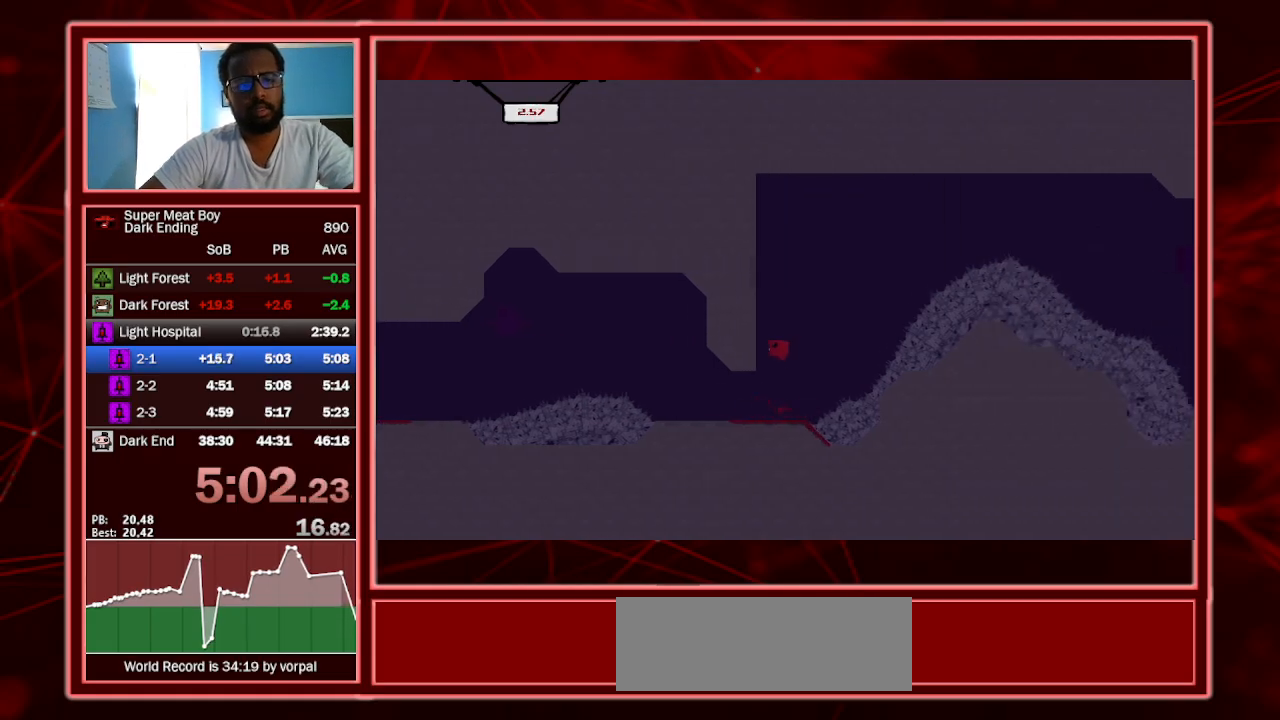
{"keys": ["right", "shift", "space"], "events": [[133, "space", "up"], [233, "left", "up"], [233, "right", "down"], [233, "space", "down"]]}
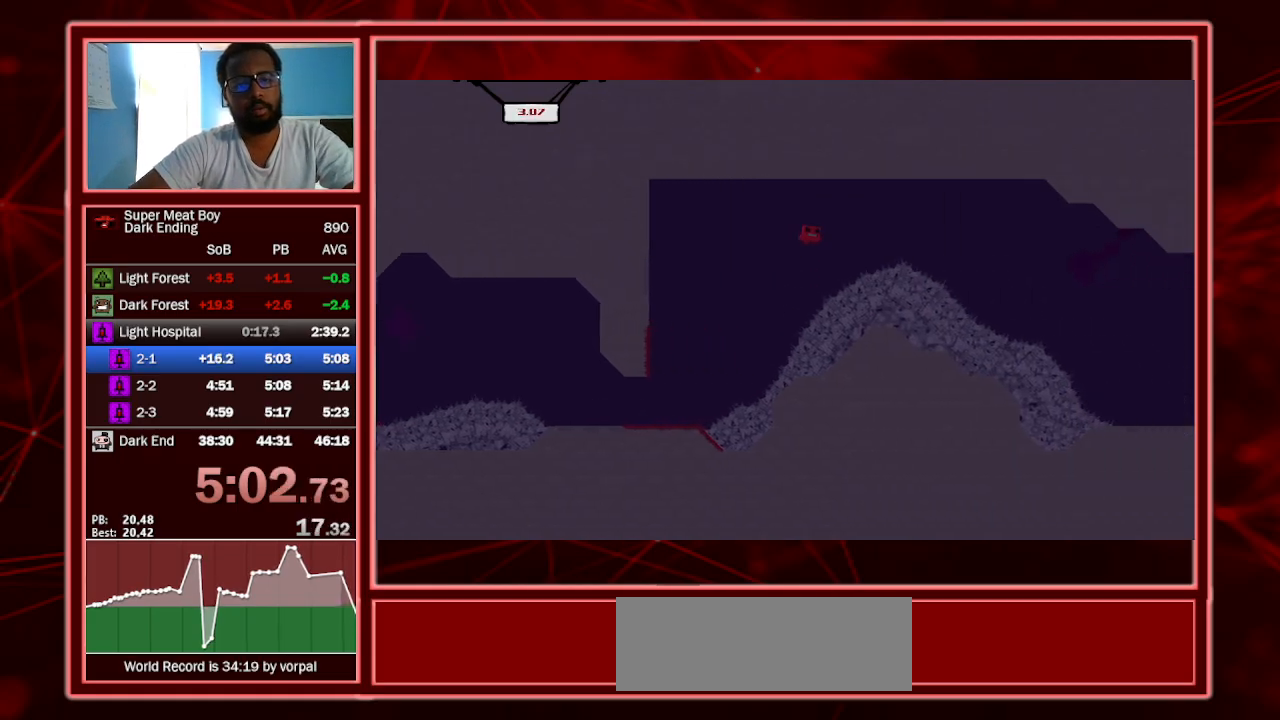
{"keys": ["right", "shift"], "events": [[133, "space", "up"]]}
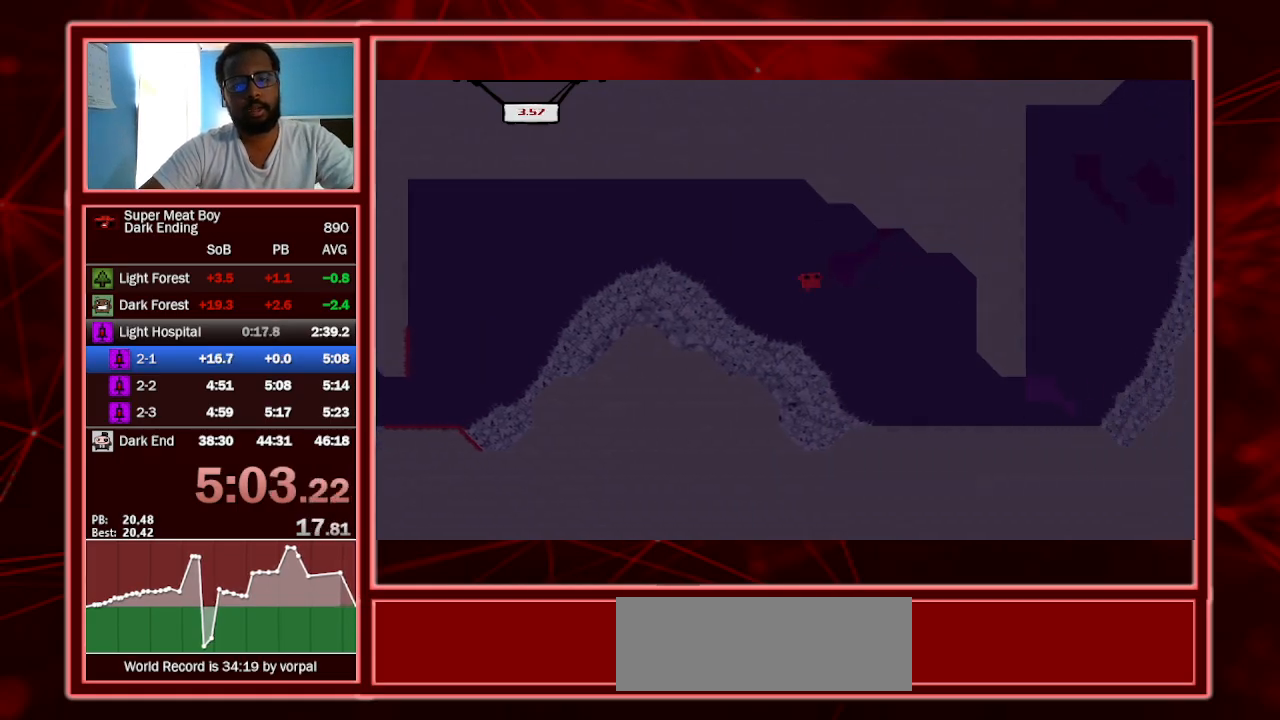
{"keys": ["right", "shift"], "events": []}
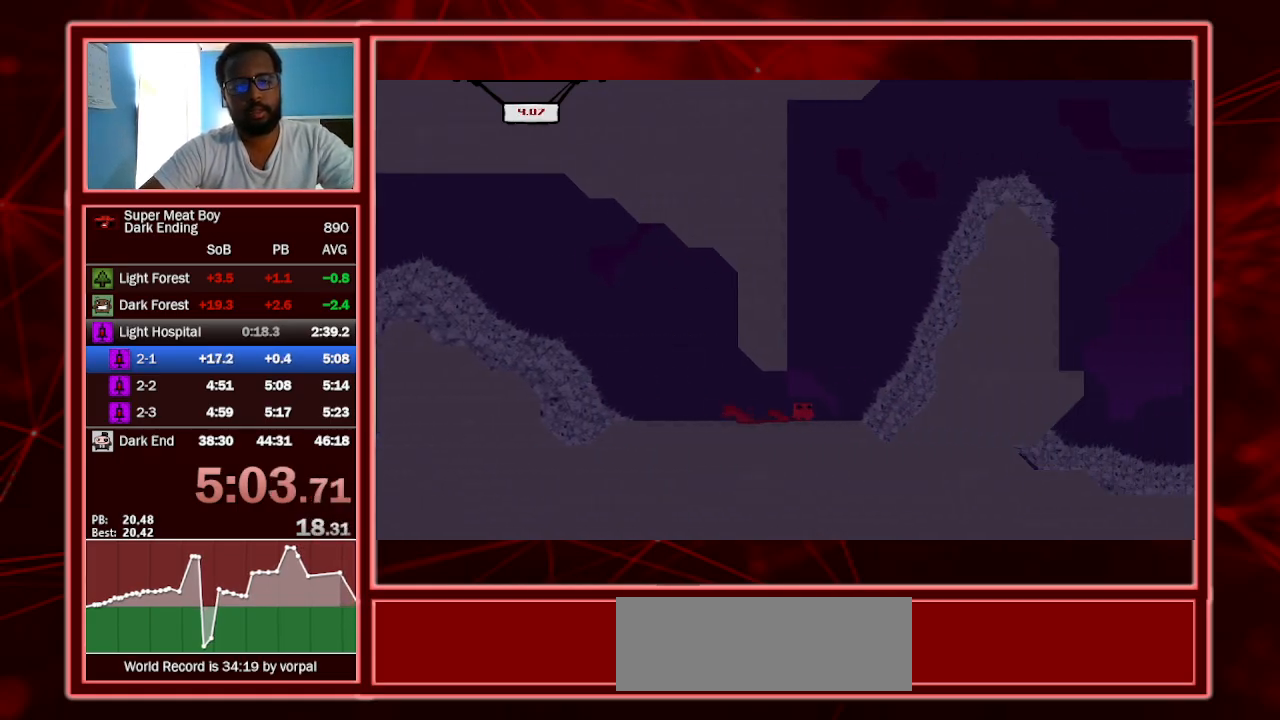
{"keys": ["left", "shift", "space"], "events": [[33, "right", "up"], [333, "left", "down"], [333, "space", "down"]]}
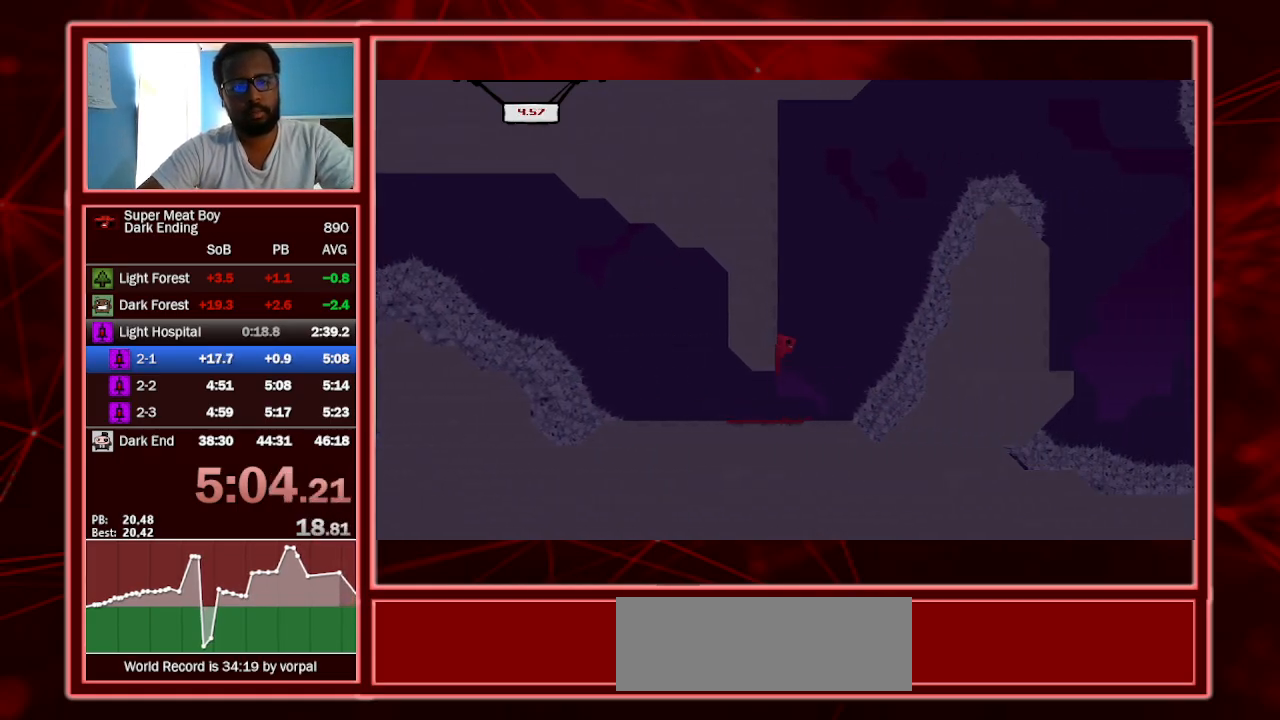
{"keys": ["left", "shift"], "events": [[67, "shift", "up"], [67, "space", "up"], [100, "shift", "down"], [100, "space", "down"], [433, "space", "up"]]}
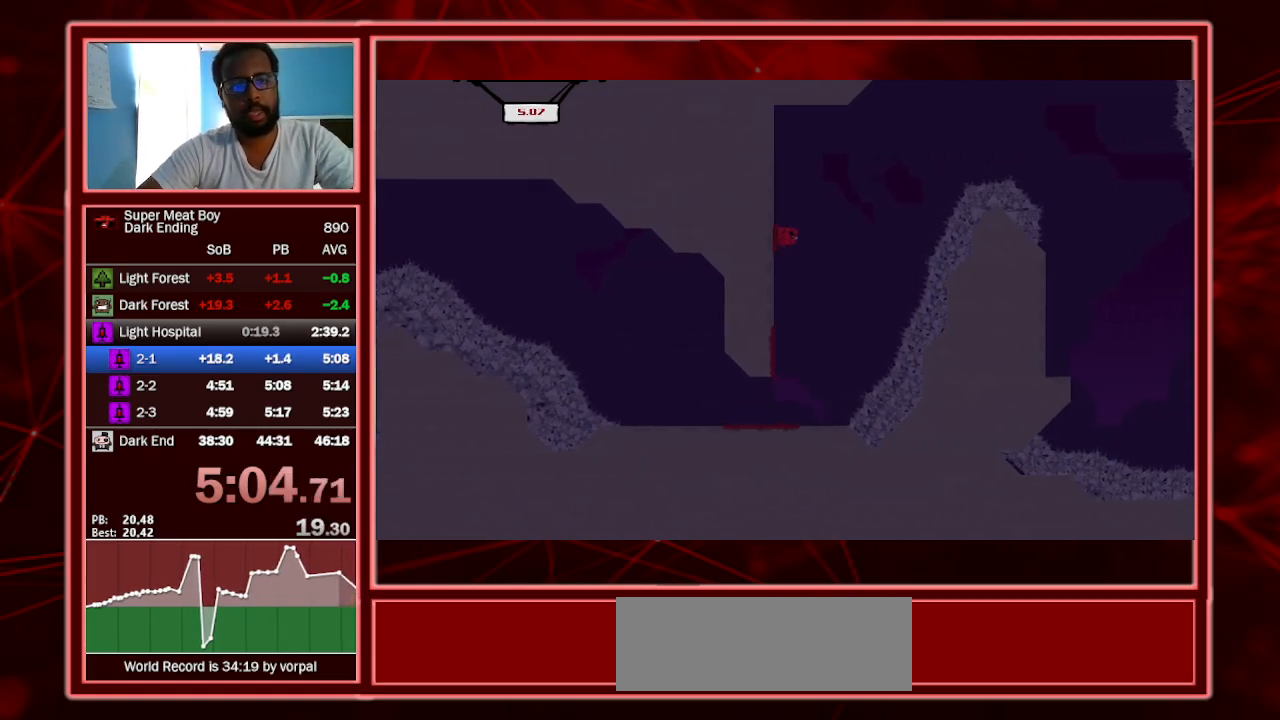
{"keys": ["right", "shift"], "events": [[33, "left", "up"], [33, "right", "down"], [33, "space", "down"], [367, "space", "up"]]}
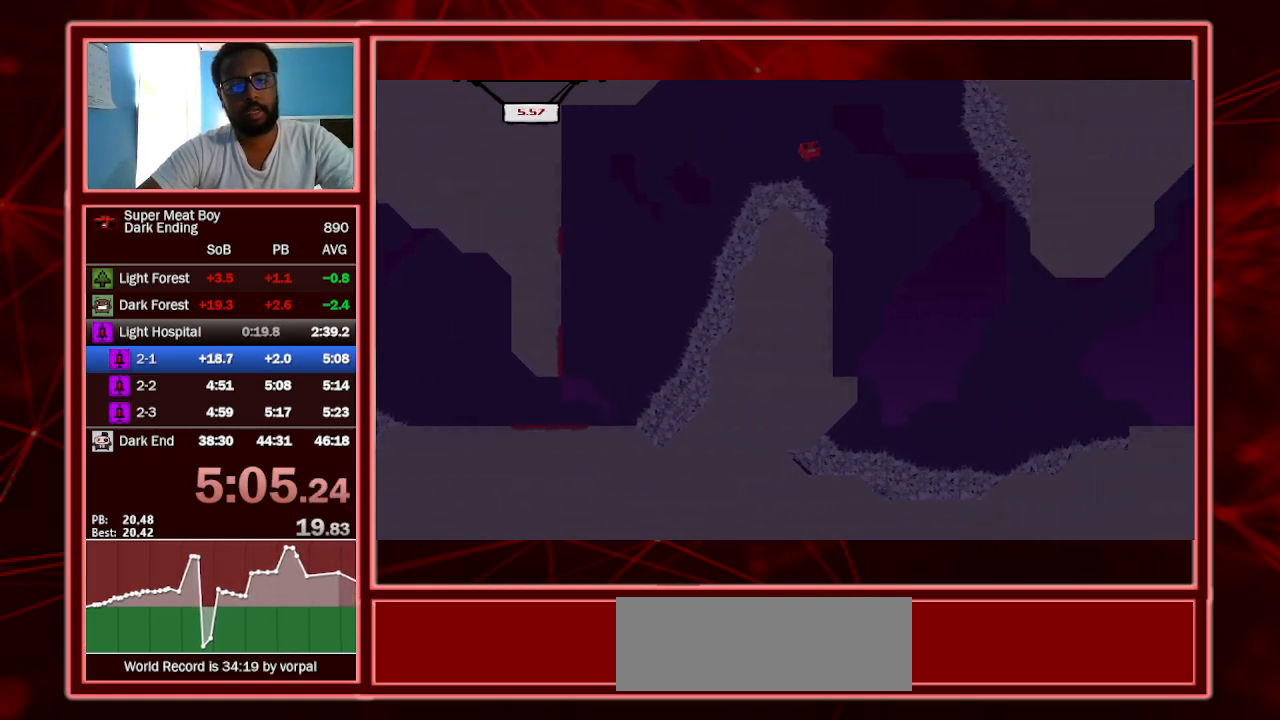
{"keys": ["right", "shift", "space"], "events": [[333, "space", "down"]]}
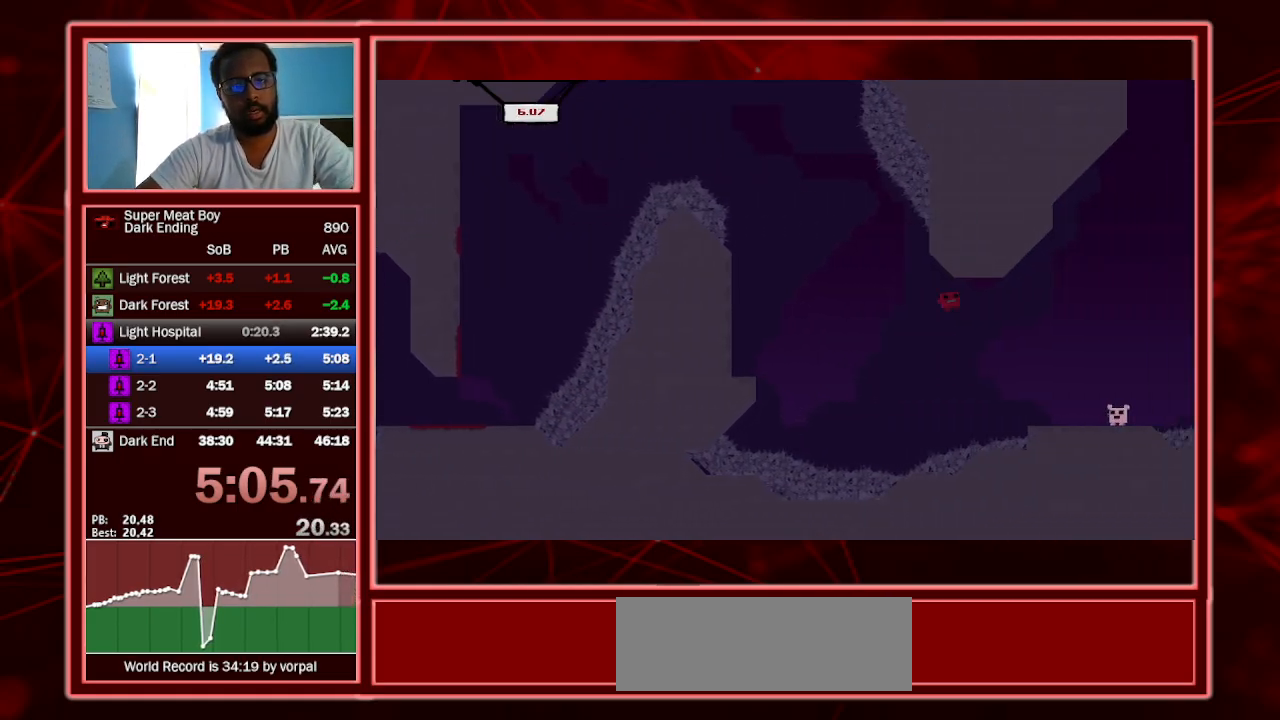
{"keys": ["a", "right", "shift"], "events": [[300, "space", "up"], [467, "a", "down"]]}
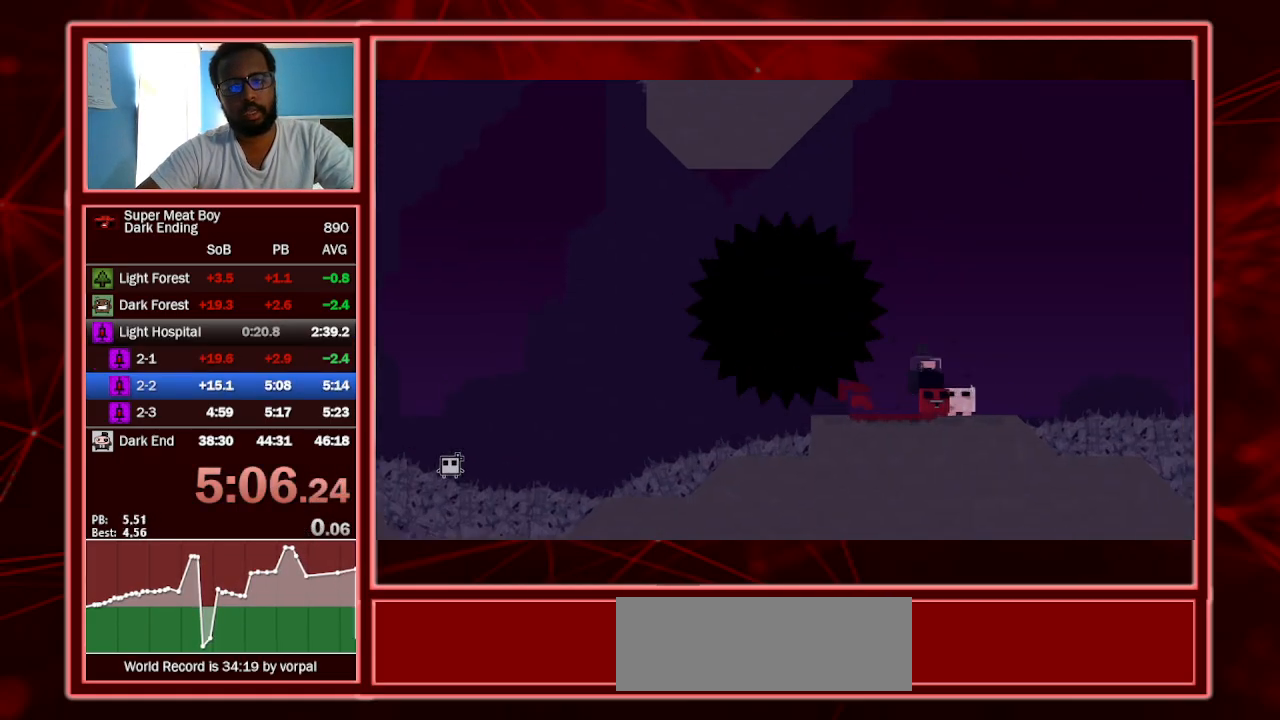
{"keys": ["right", "shift"], "events": [[133, "a", "up"]]}
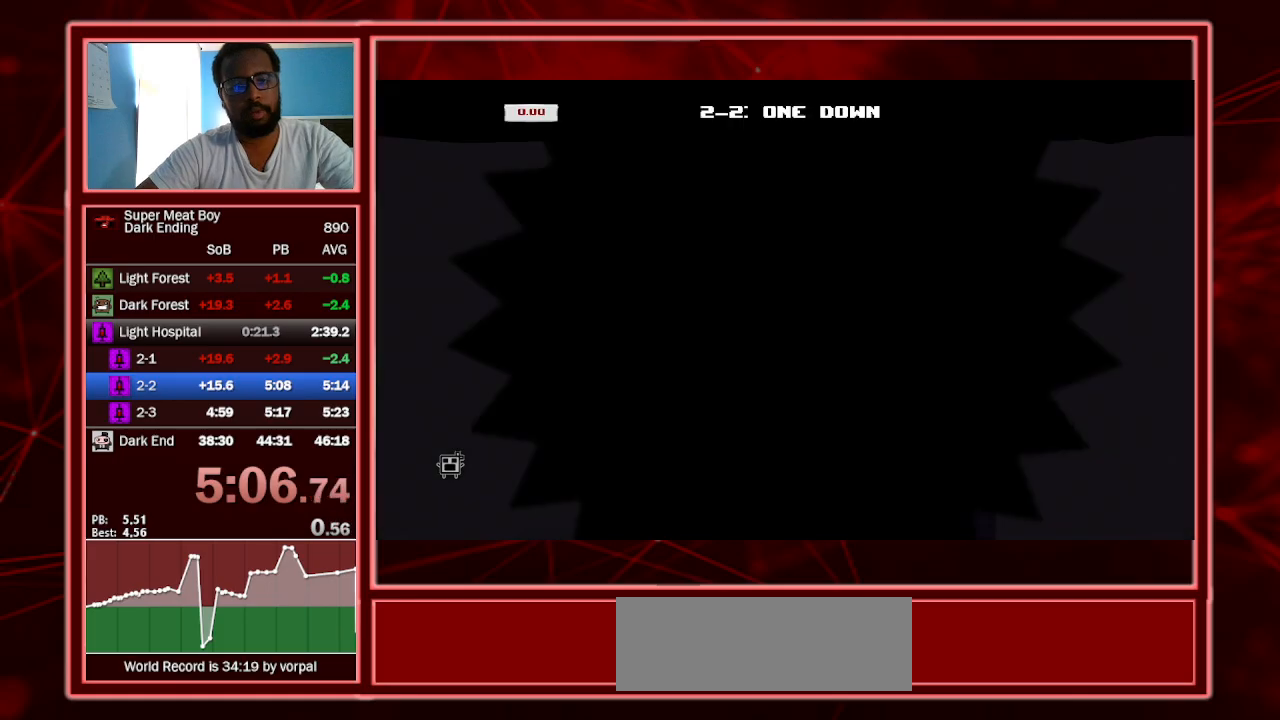
{"keys": ["right", "shift"], "events": []}
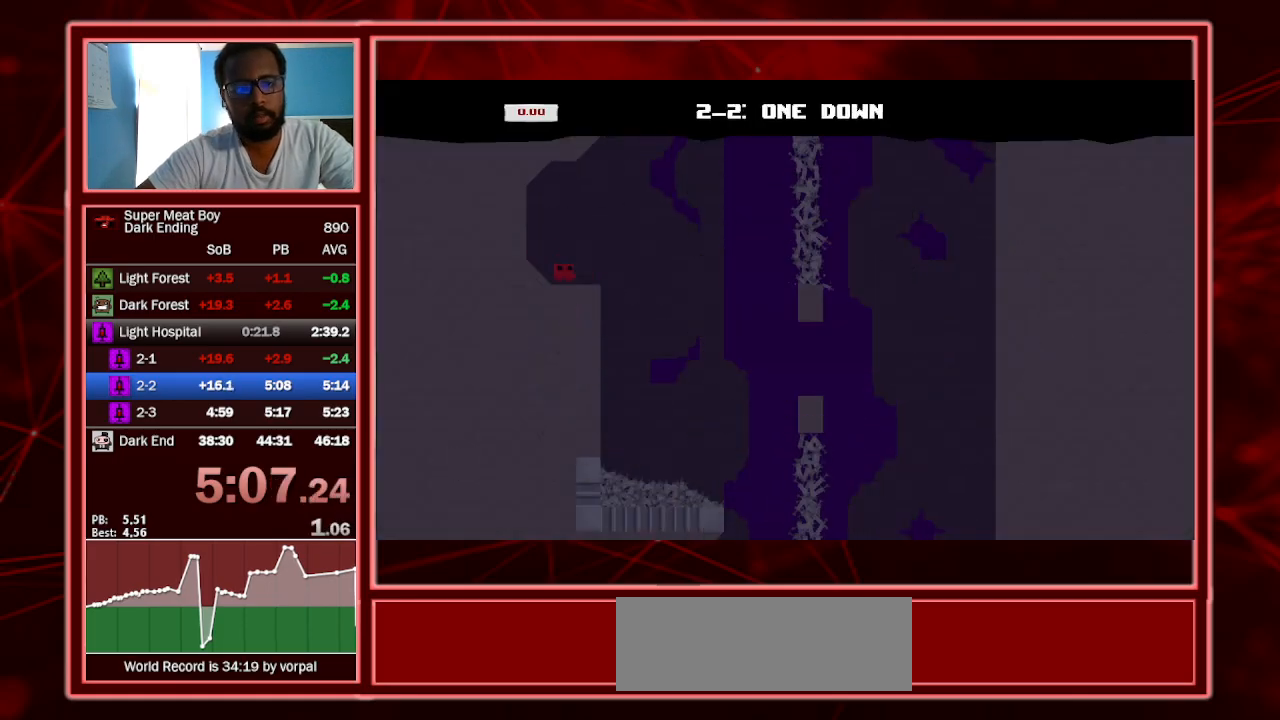
{"keys": ["right", "shift"], "events": []}
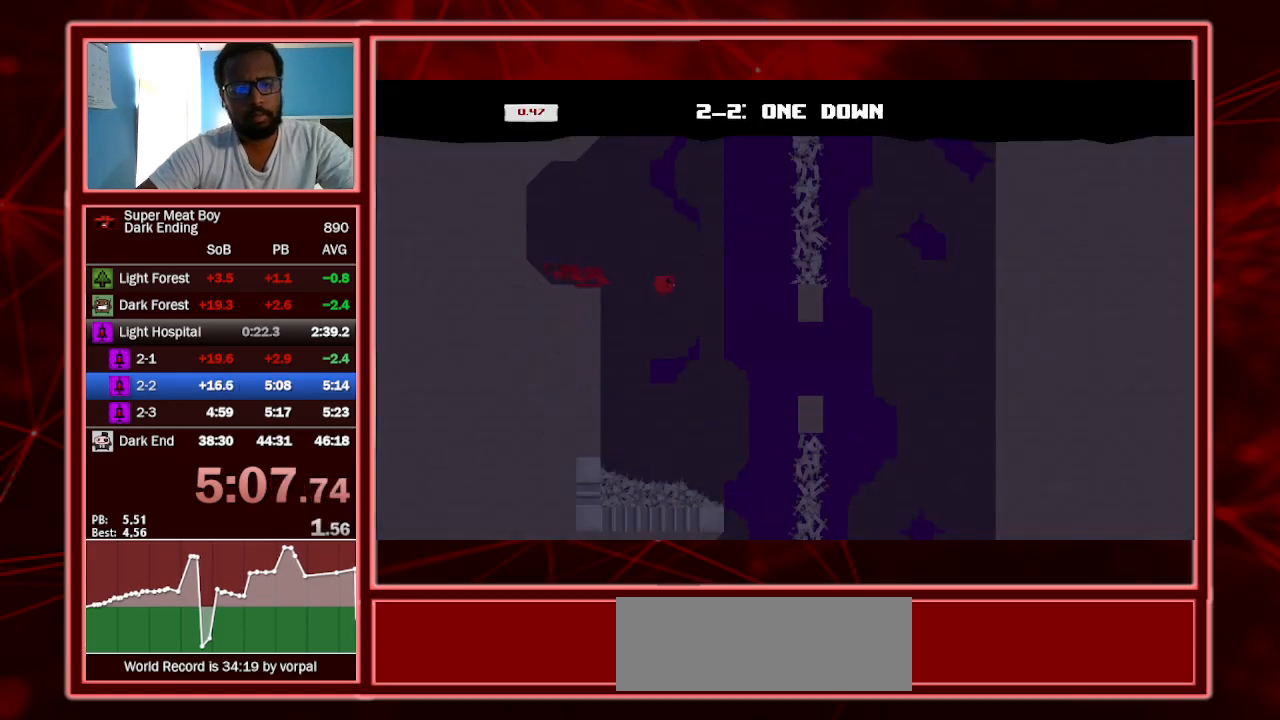
{"keys": ["left", "shift"], "events": [[367, "left", "down"], [400, "right", "up"]]}
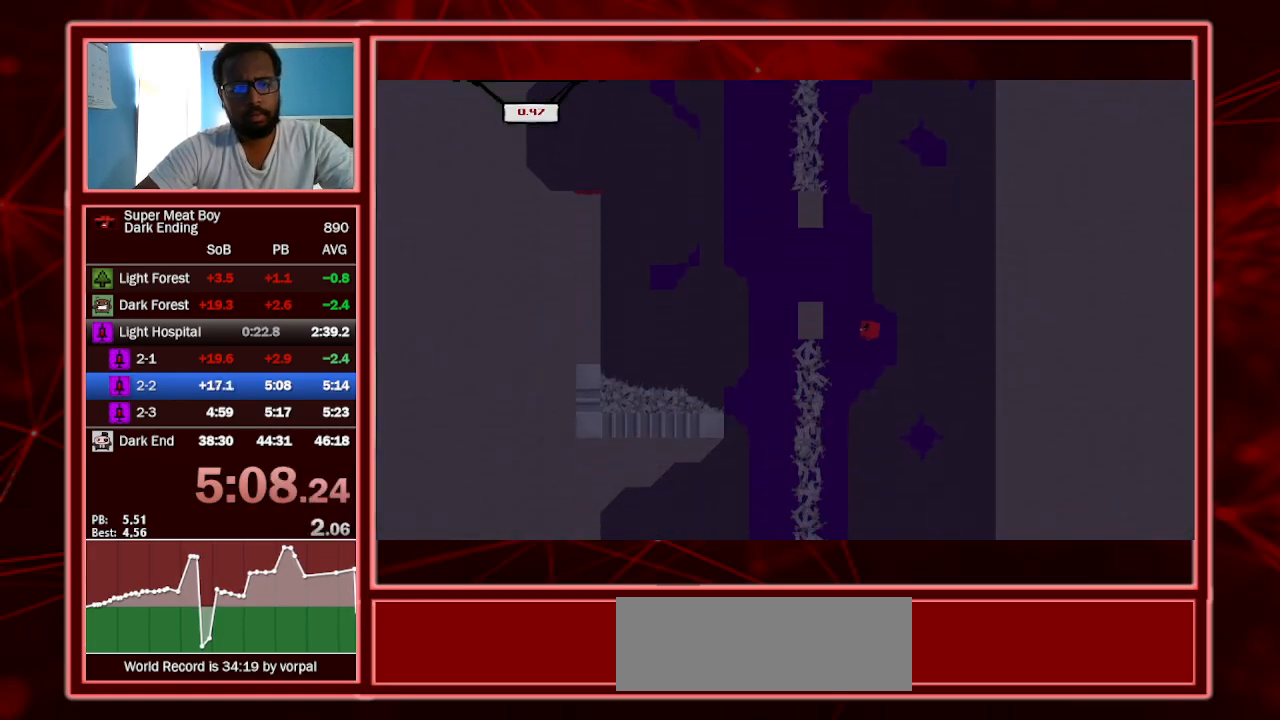
{"keys": ["right", "shift"], "events": [[233, "left", "up"], [233, "right", "down"], [367, "left", "down"], [367, "right", "up"], [467, "left", "up"], [467, "right", "down"]]}
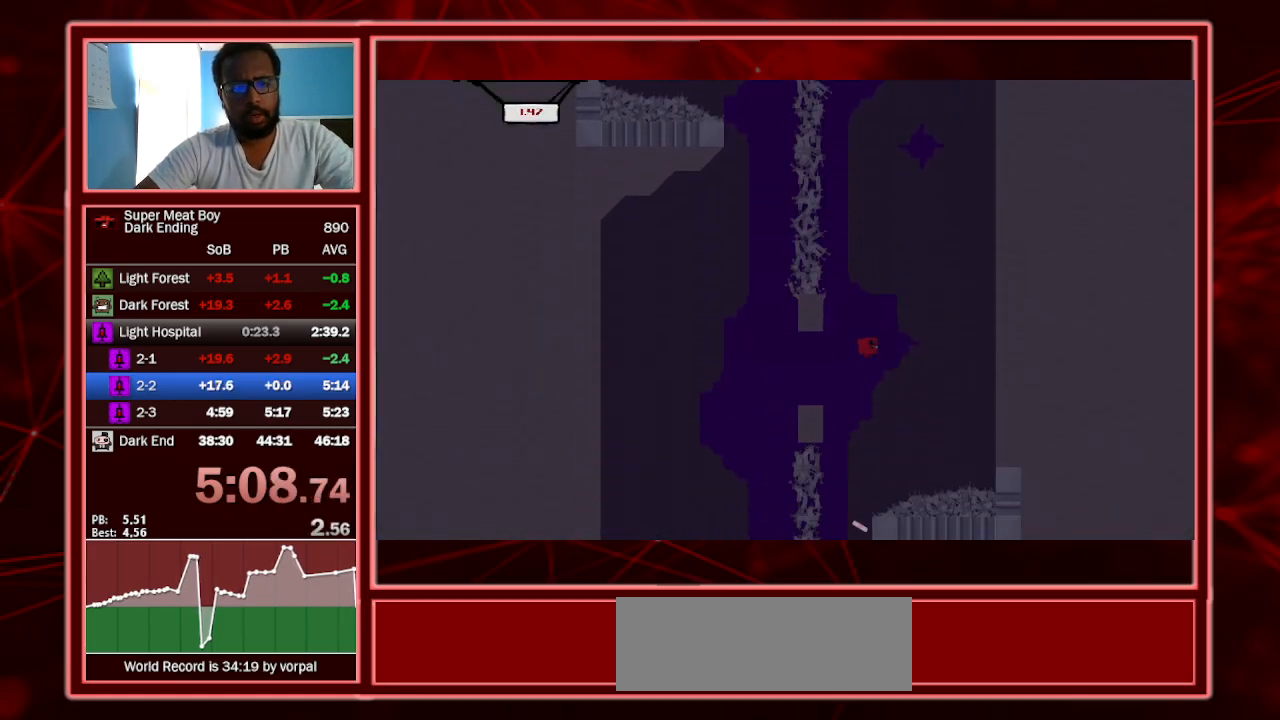
{"keys": ["shift"], "events": [[67, "left", "down"], [67, "right", "up"], [133, "left", "up"], [133, "right", "down"], [233, "left", "down"], [233, "right", "up"], [333, "right", "down"], [367, "left", "up"], [467, "right", "up"]]}
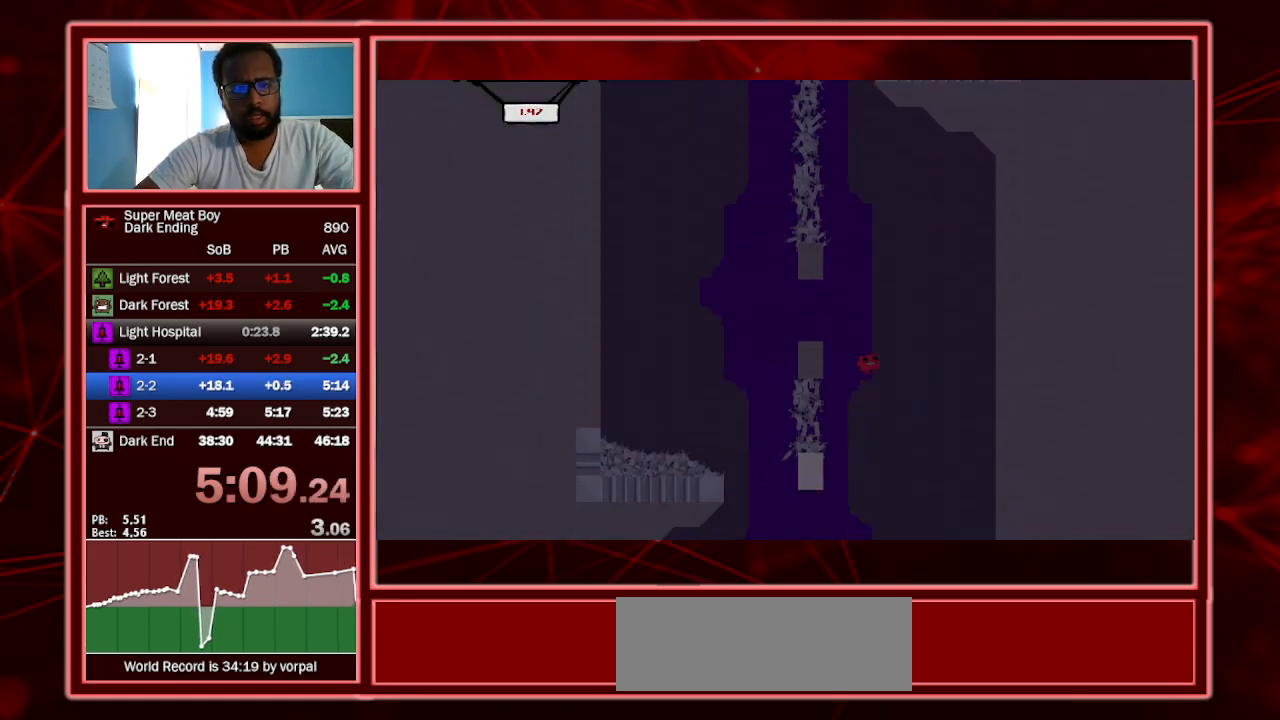
{"keys": ["shift"], "events": [[200, "left", "down"], [267, "left", "up"]]}
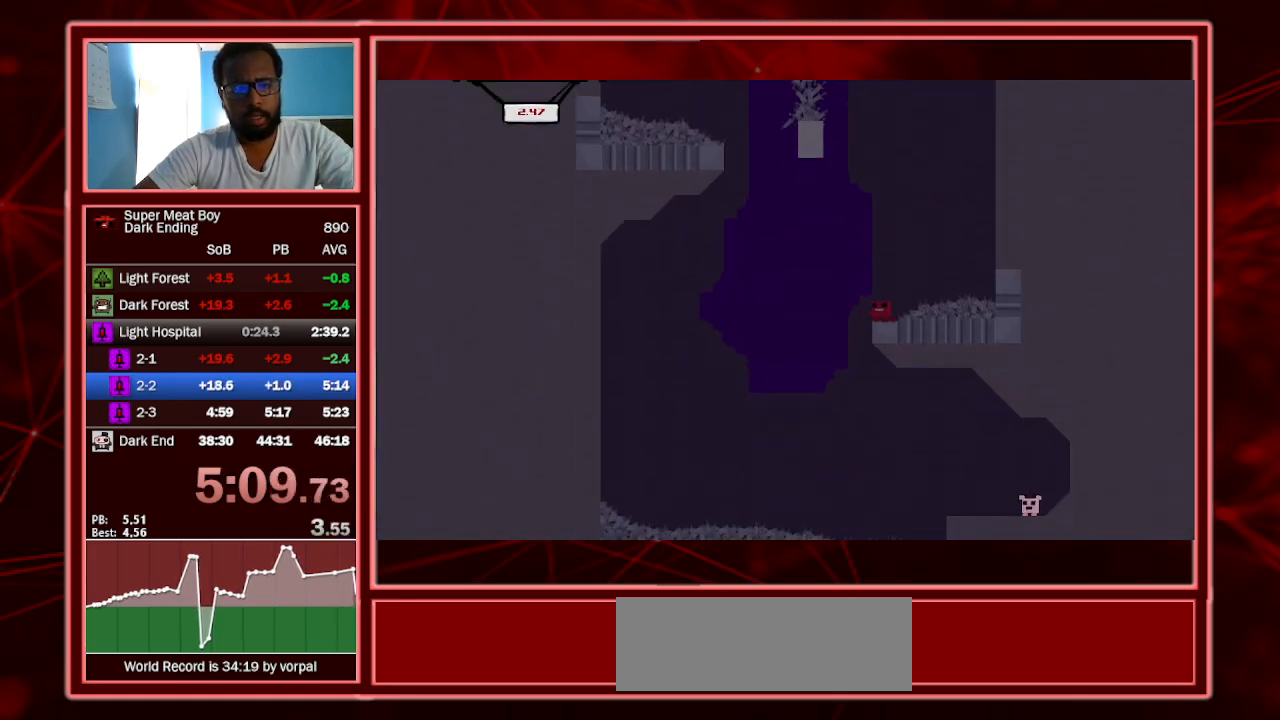
{"keys": ["right", "shift"], "events": [[67, "left", "down"], [267, "left", "up"], [267, "right", "down"]]}
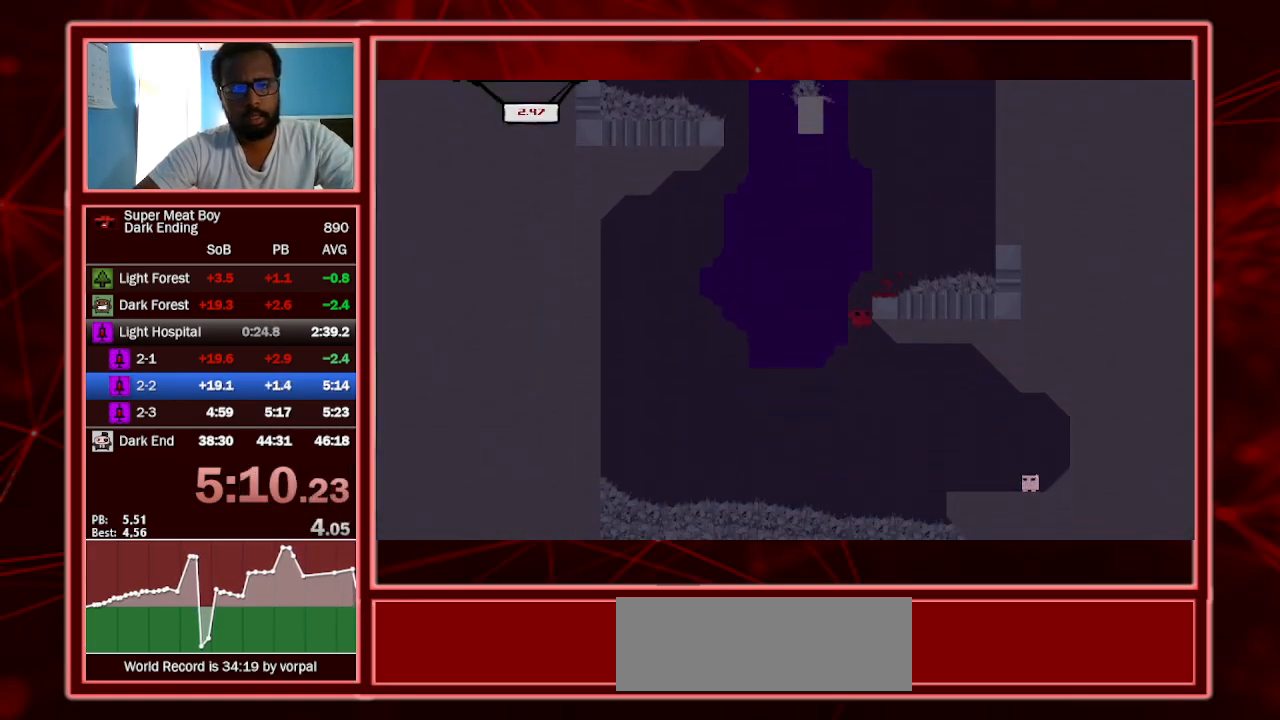
{"keys": ["right", "shift"], "events": []}
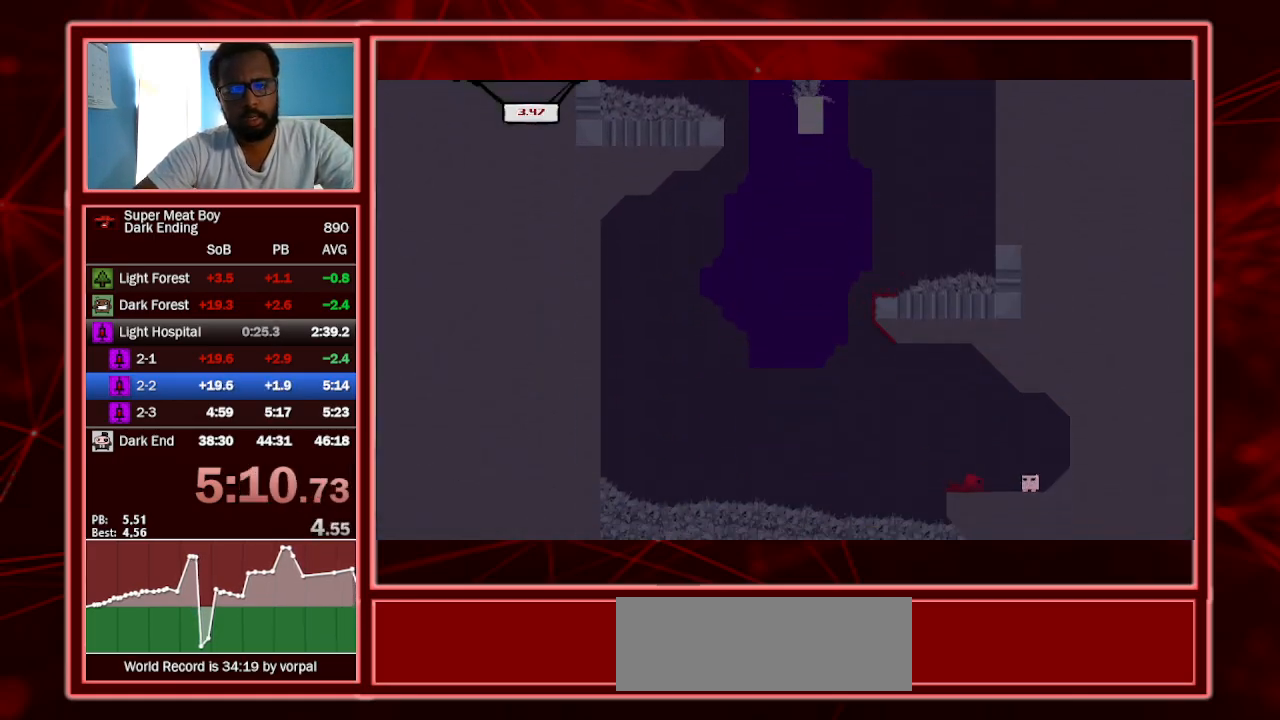
{"keys": ["right", "shift"], "events": [[200, "a", "down"], [400, "a", "up"]]}
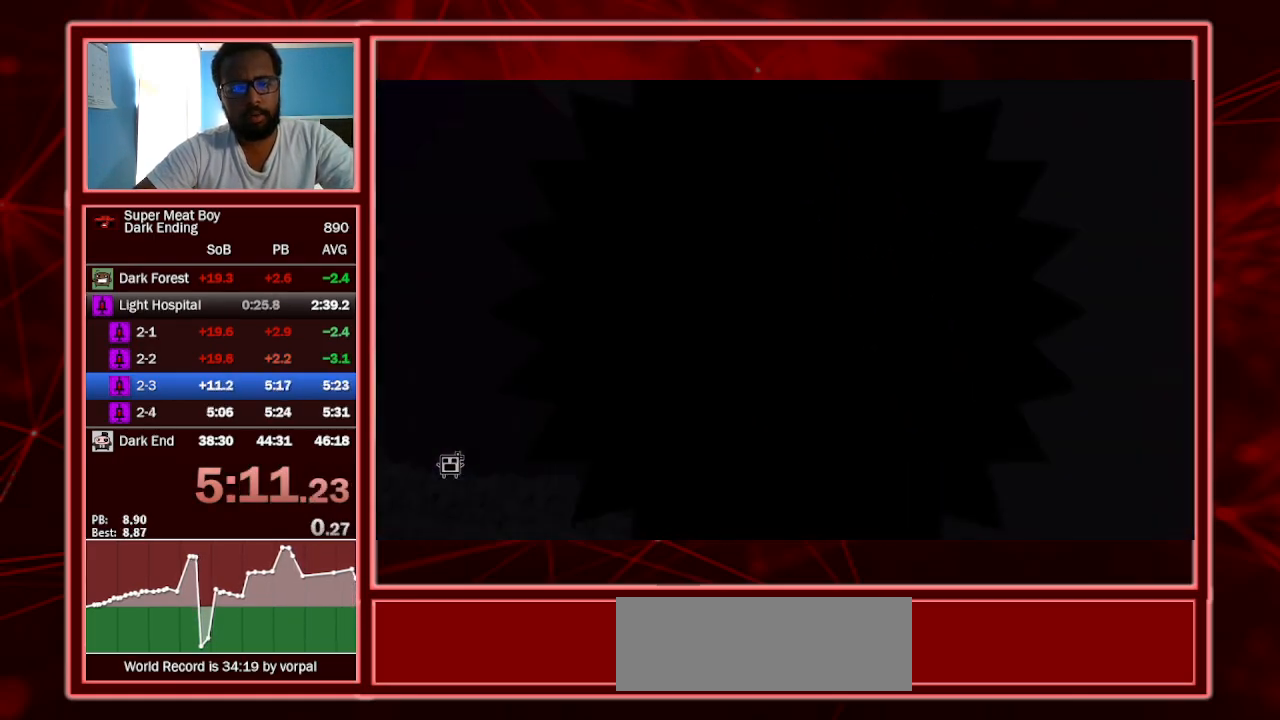
{"keys": ["right", "shift"], "events": []}
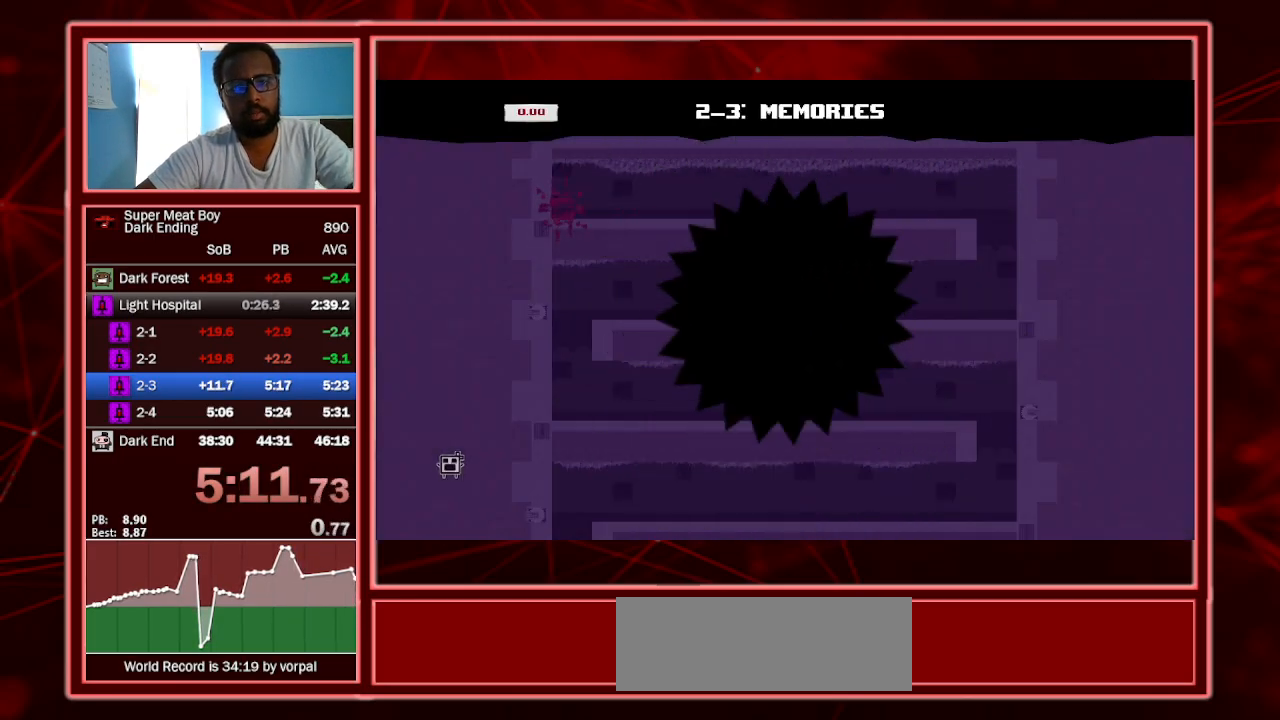
{"keys": ["right", "shift"], "events": []}
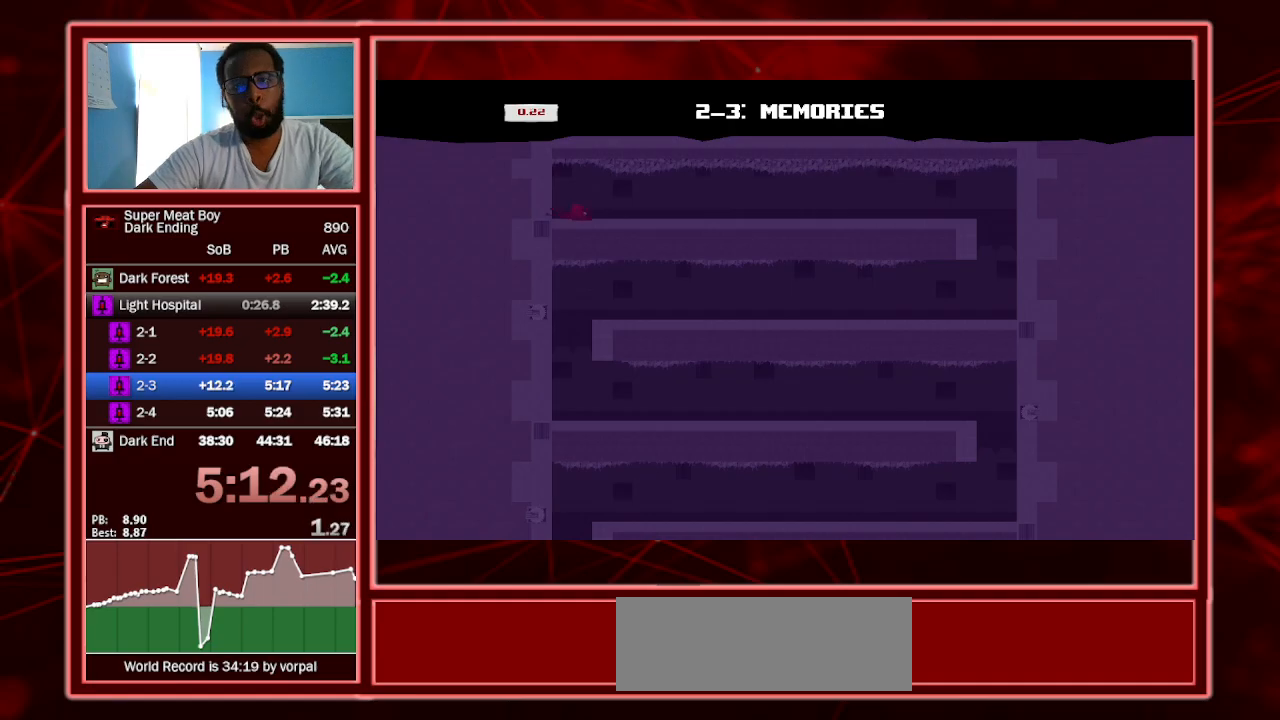
{"keys": ["right", "shift"], "events": []}
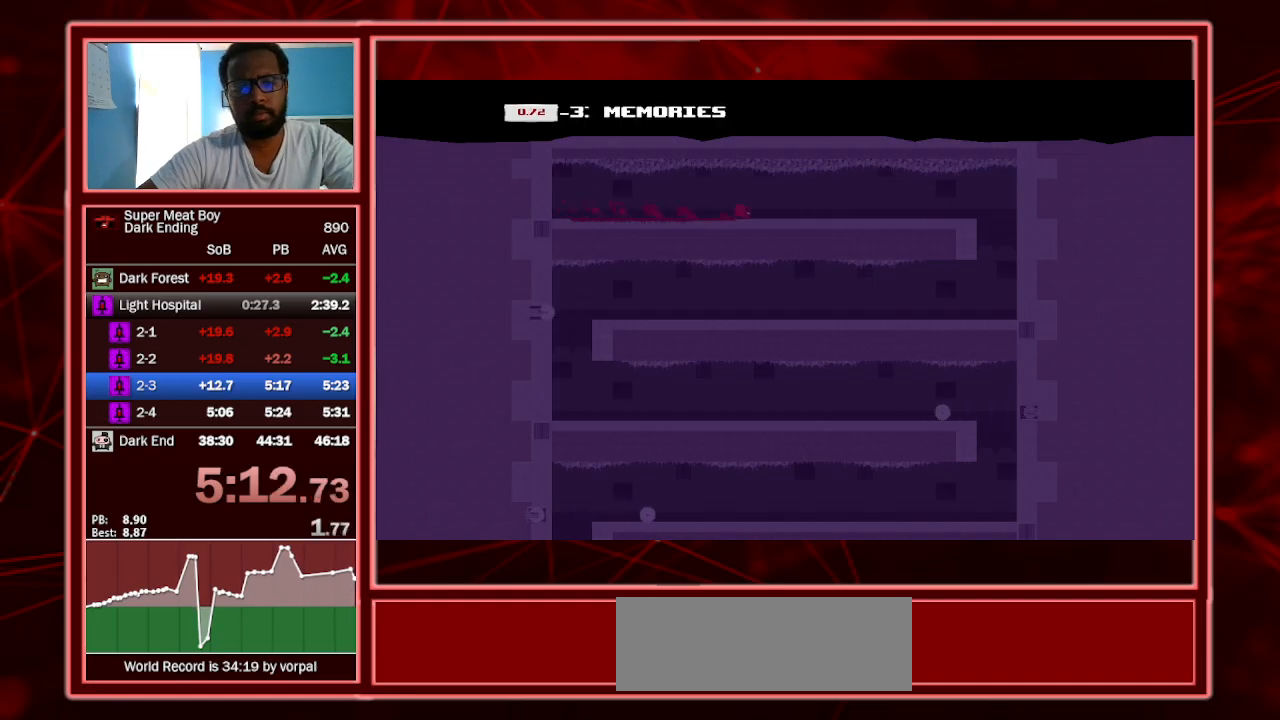
{"keys": ["right", "shift"], "events": []}
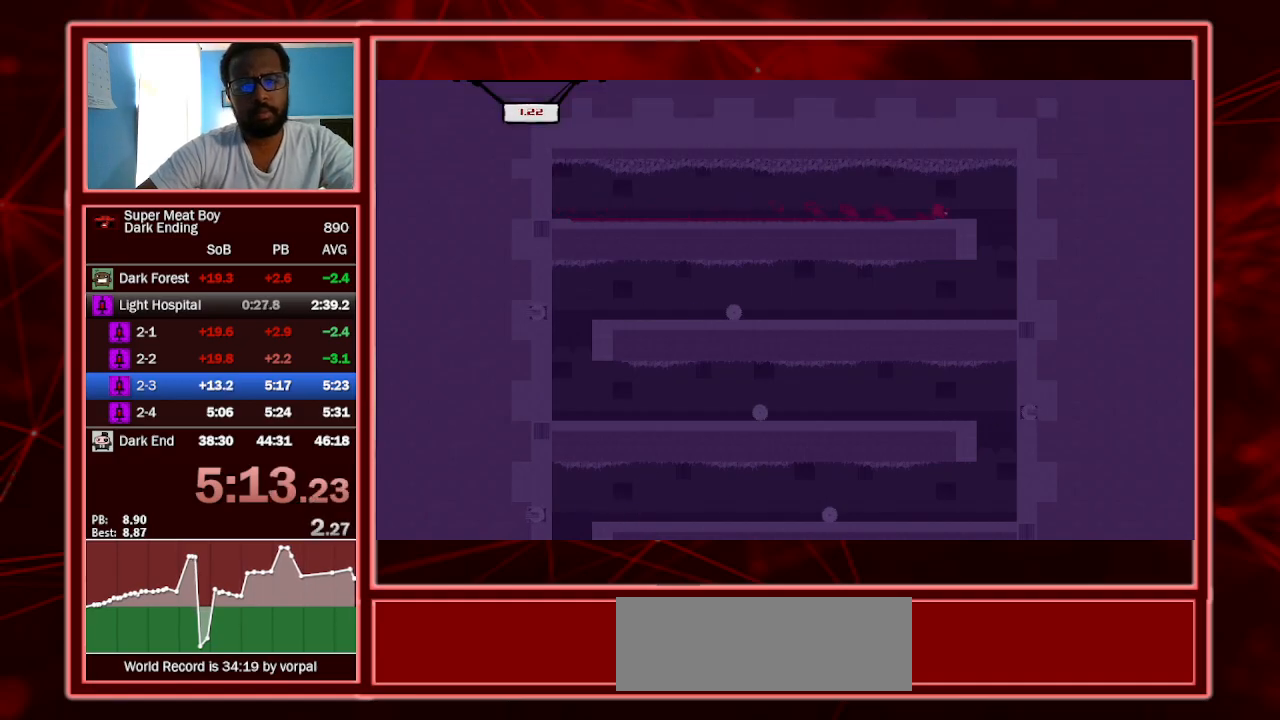
{"keys": ["left", "shift"], "events": [[200, "left", "down"], [233, "right", "up"]]}
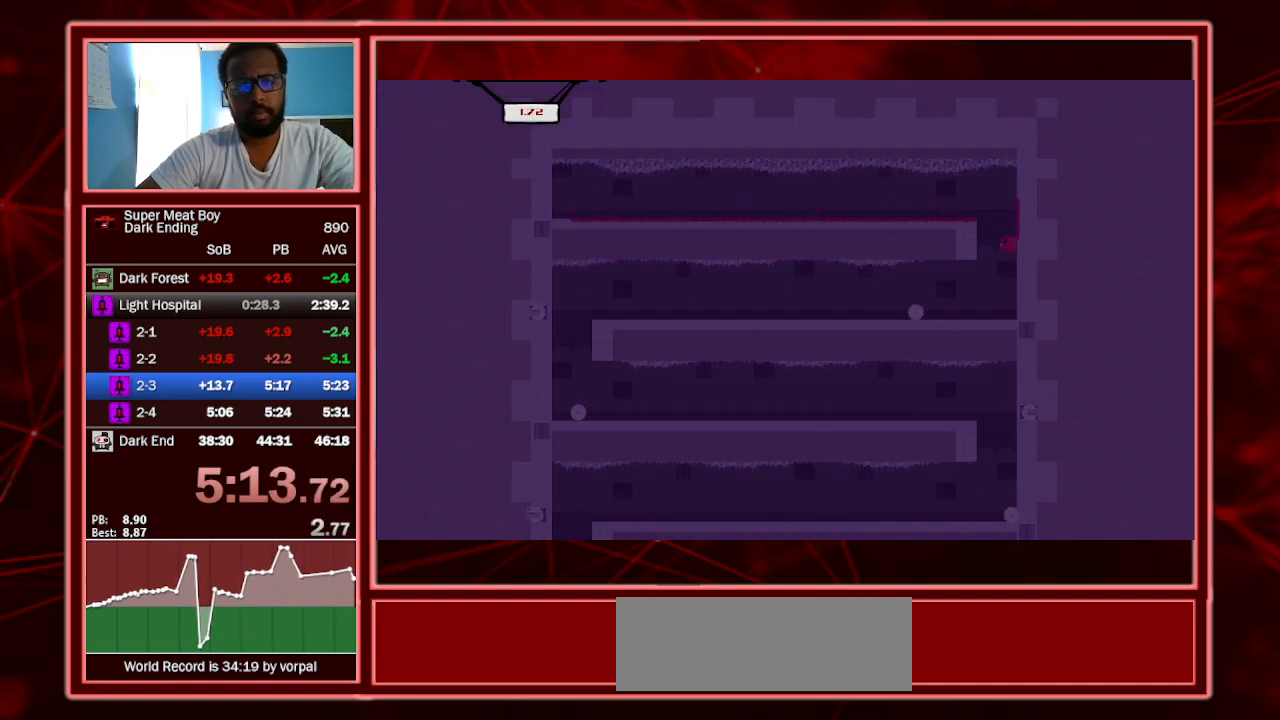
{"keys": ["left", "shift"], "events": []}
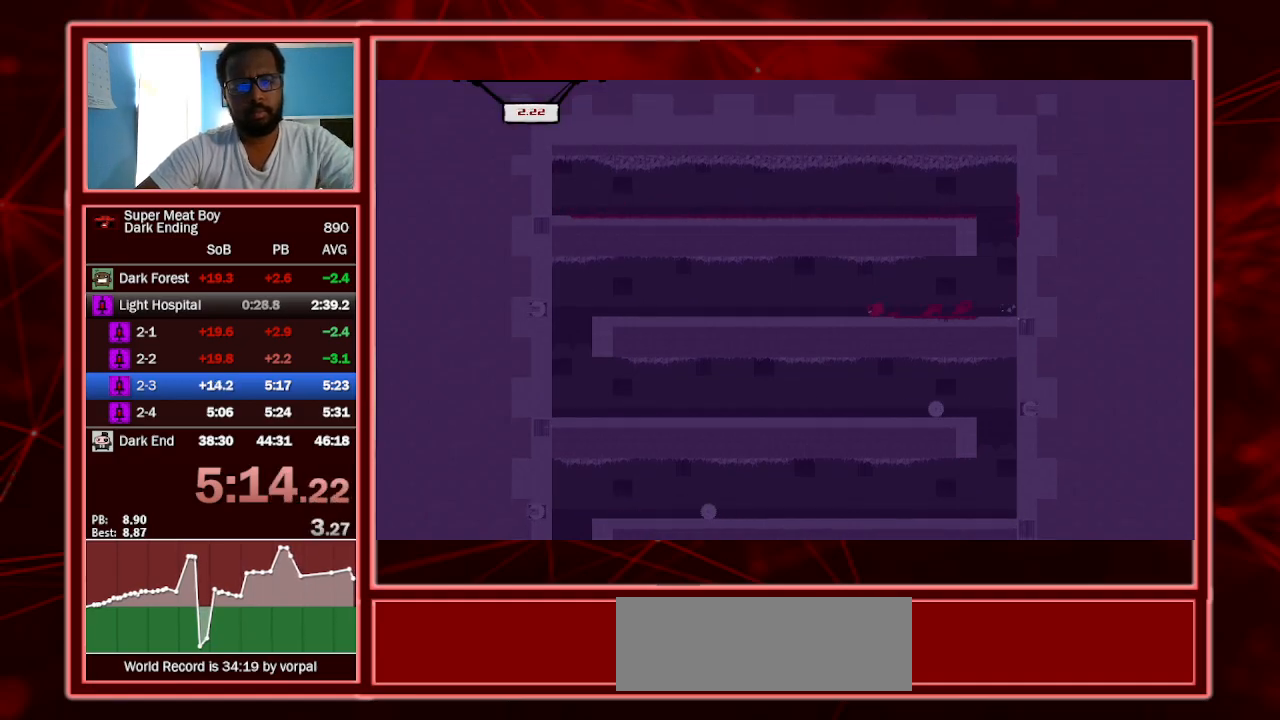
{"keys": ["left", "shift", "space"], "events": [[500, "space", "down"]]}
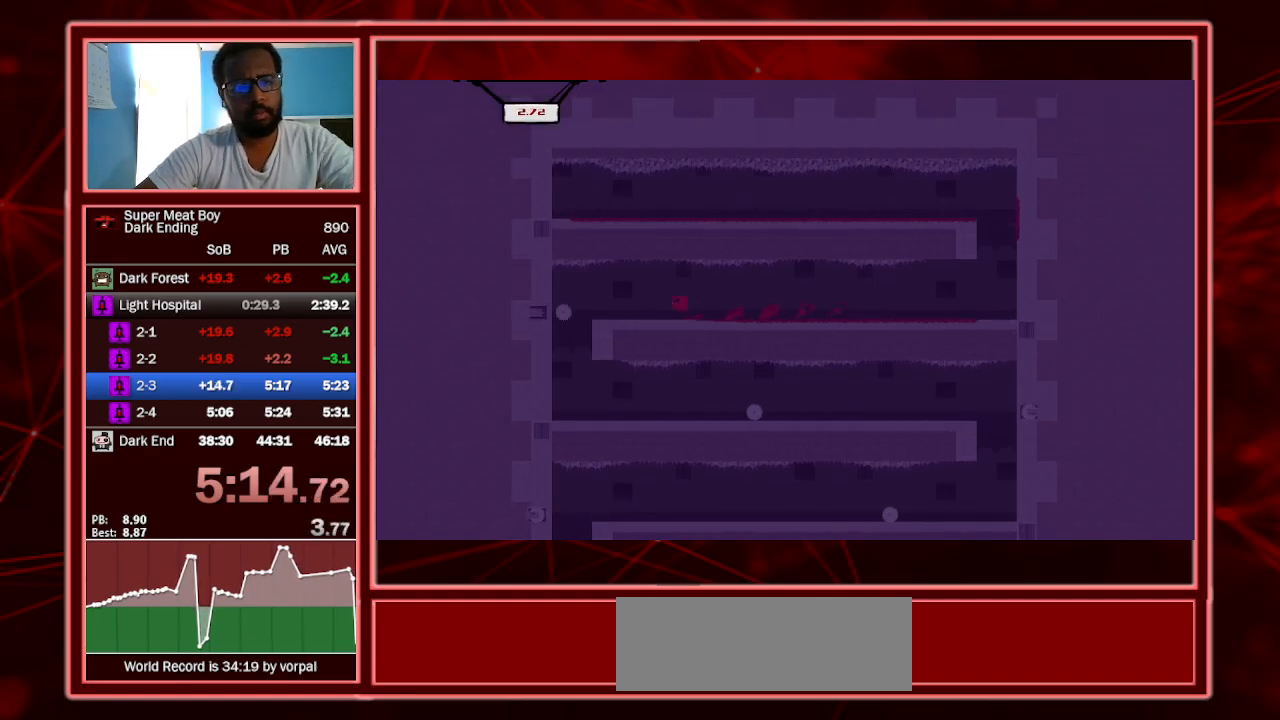
{"keys": ["right", "shift"], "events": [[133, "space", "up"], [233, "left", "up"], [233, "right", "down"]]}